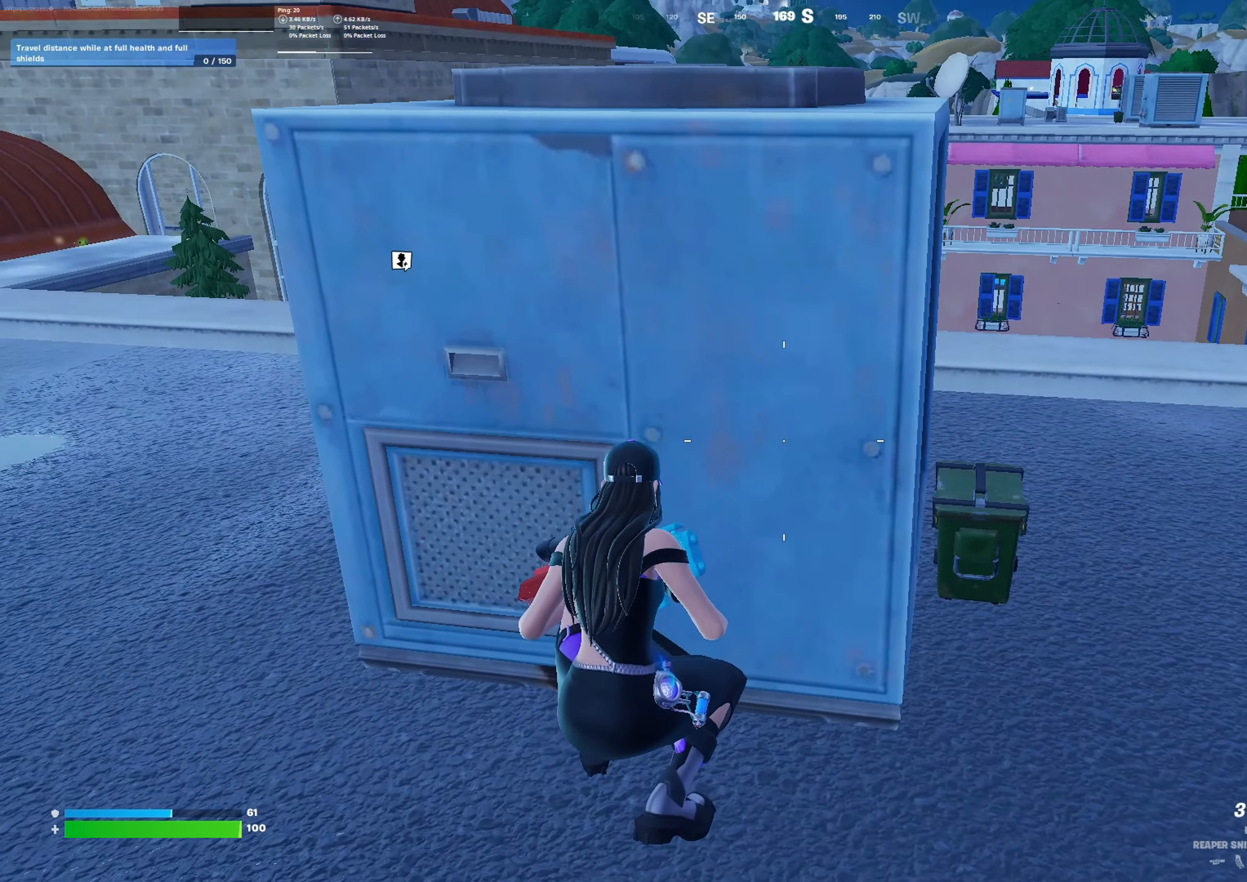
Gameplay with a controller (Xbox layout); each line is a JSON object with the inputs held at the frame after it. "events" lists button and stick changes between this image and that frame as [ms after this image, input, new state], when the widget could be followed in between.
{"buttons": [], "left_stick": "left", "right_stick": "center", "events": [[433, "left_stick", "left"]]}
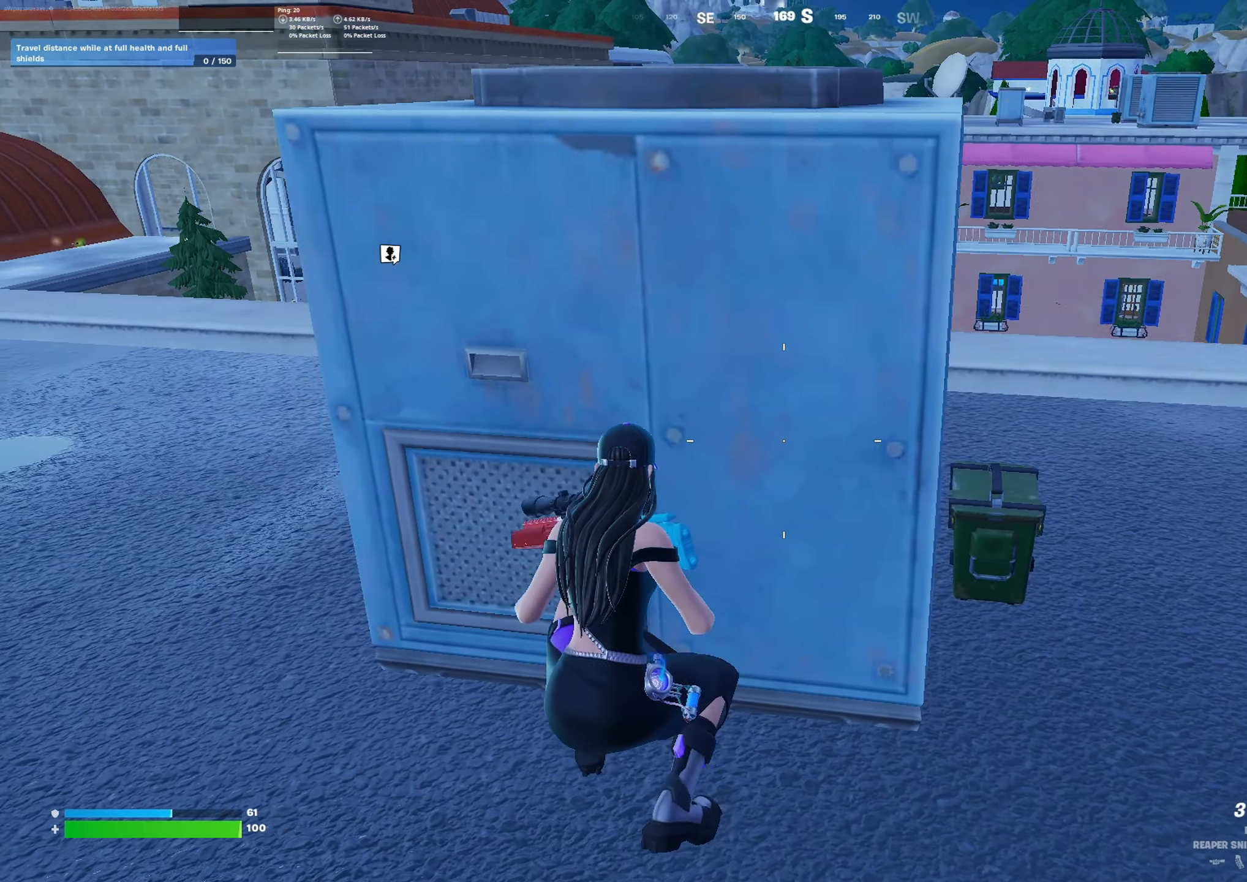
{"buttons": [], "left_stick": "center", "right_stick": "center", "events": [[33, "right_stick", "right"], [133, "left_stick", "center"], [300, "right_stick", "center"]]}
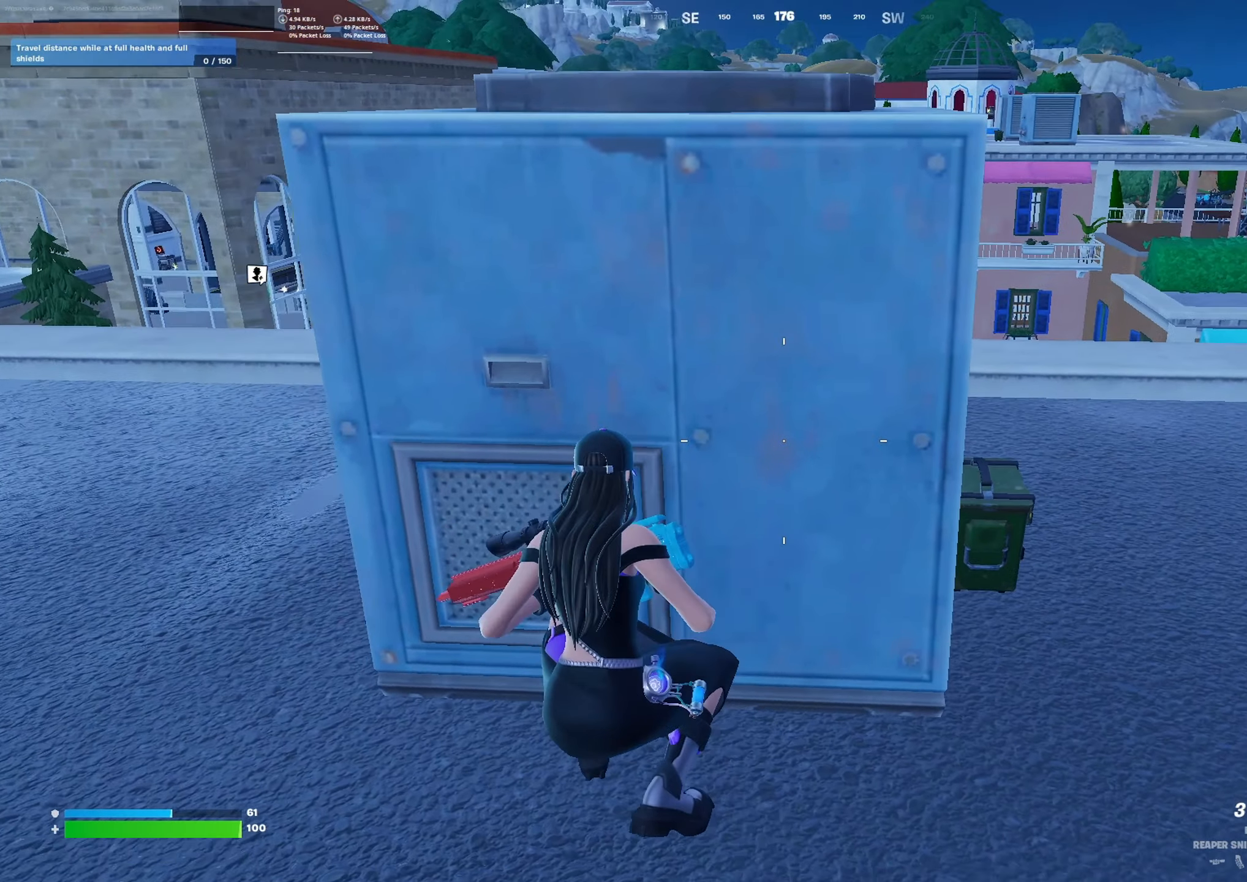
{"buttons": [], "left_stick": "center", "right_stick": "center", "events": [[33, "right_stick", "right"], [100, "left_stick", "left"], [233, "left_stick", "center"], [366, "right_stick", "center"]]}
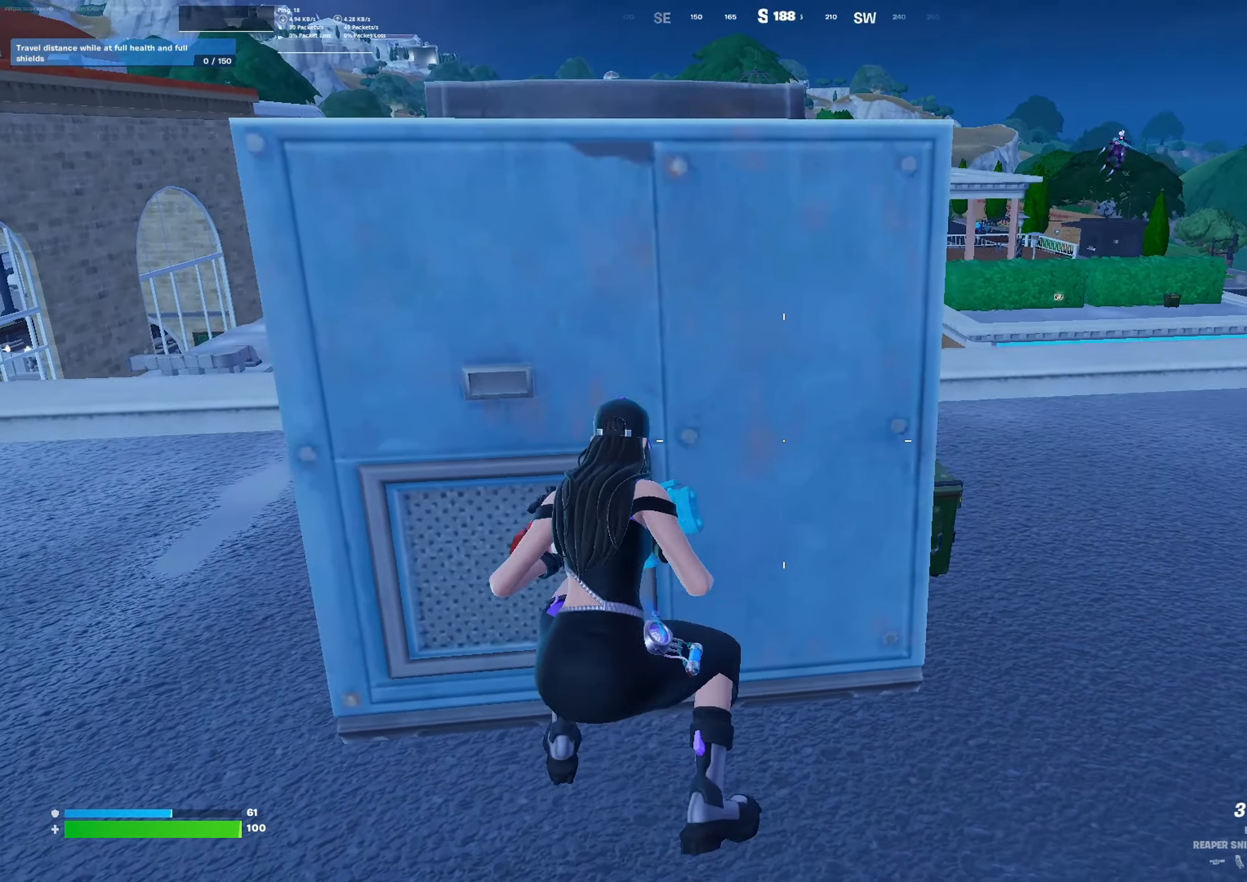
{"buttons": [], "left_stick": "right", "right_stick": "up-right", "events": [[233, "right_stick", "up-right"], [500, "left_stick", "right"]]}
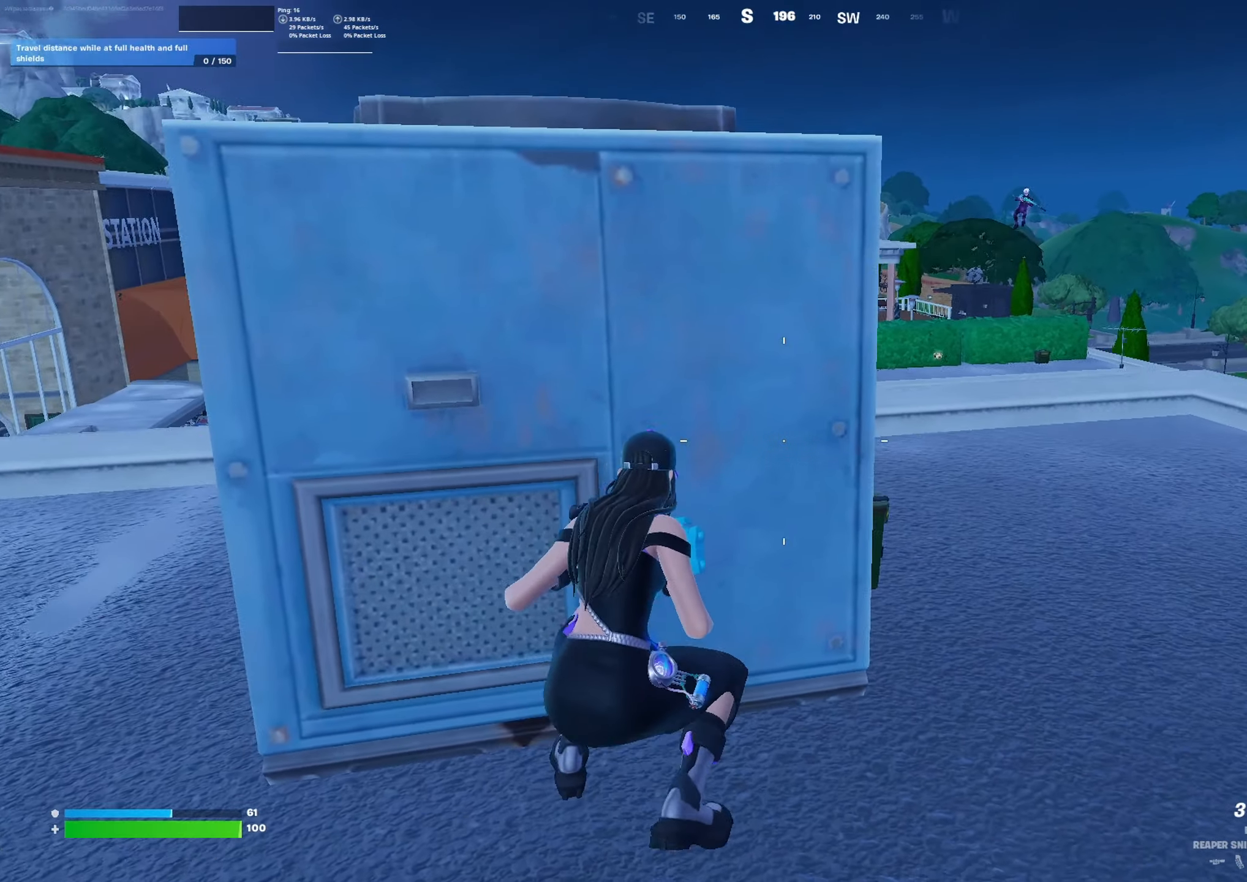
{"buttons": [], "left_stick": "center", "right_stick": "center", "events": [[100, "left_stick", "center"], [233, "right_stick", "center"]]}
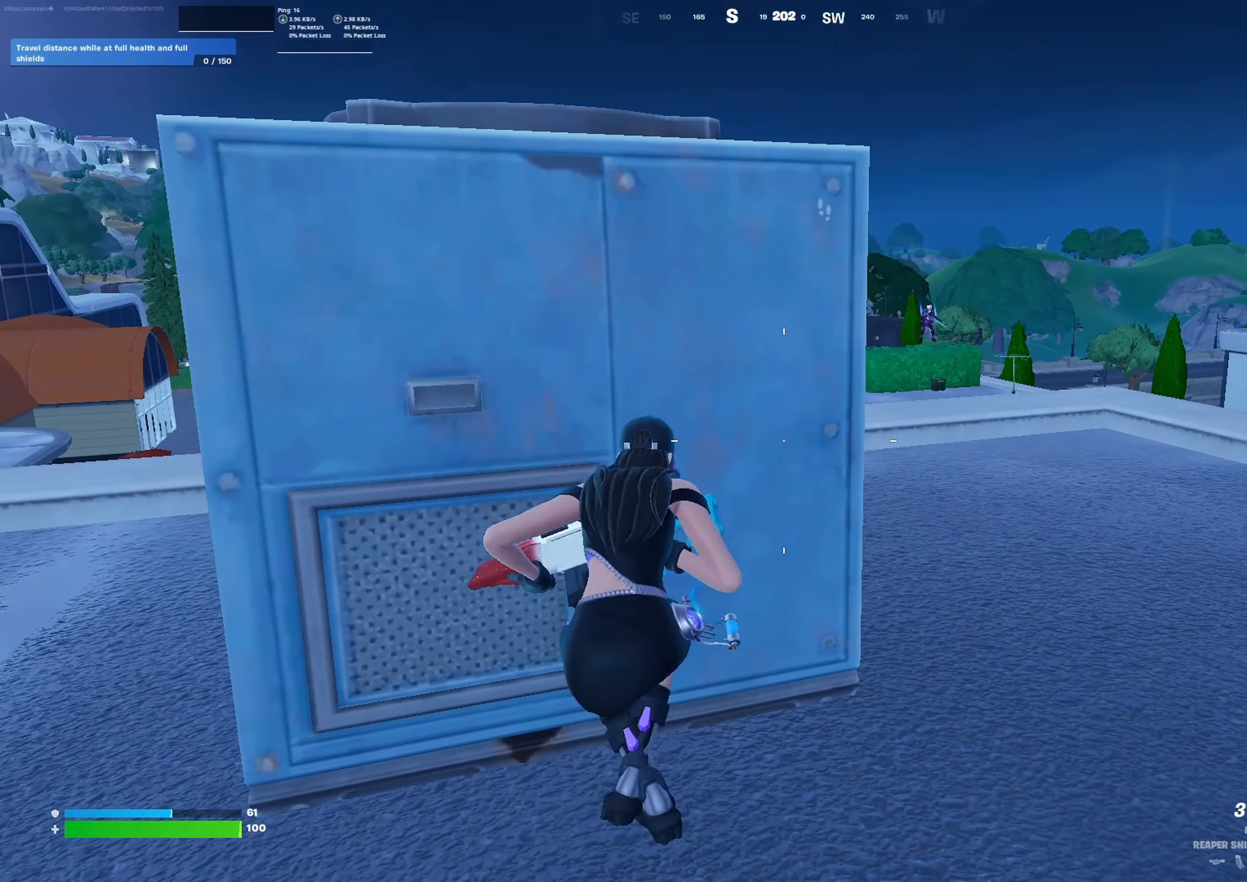
{"buttons": [], "left_stick": "center", "right_stick": "center", "events": [[400, "R3", "down"], [500, "R3", "up"]]}
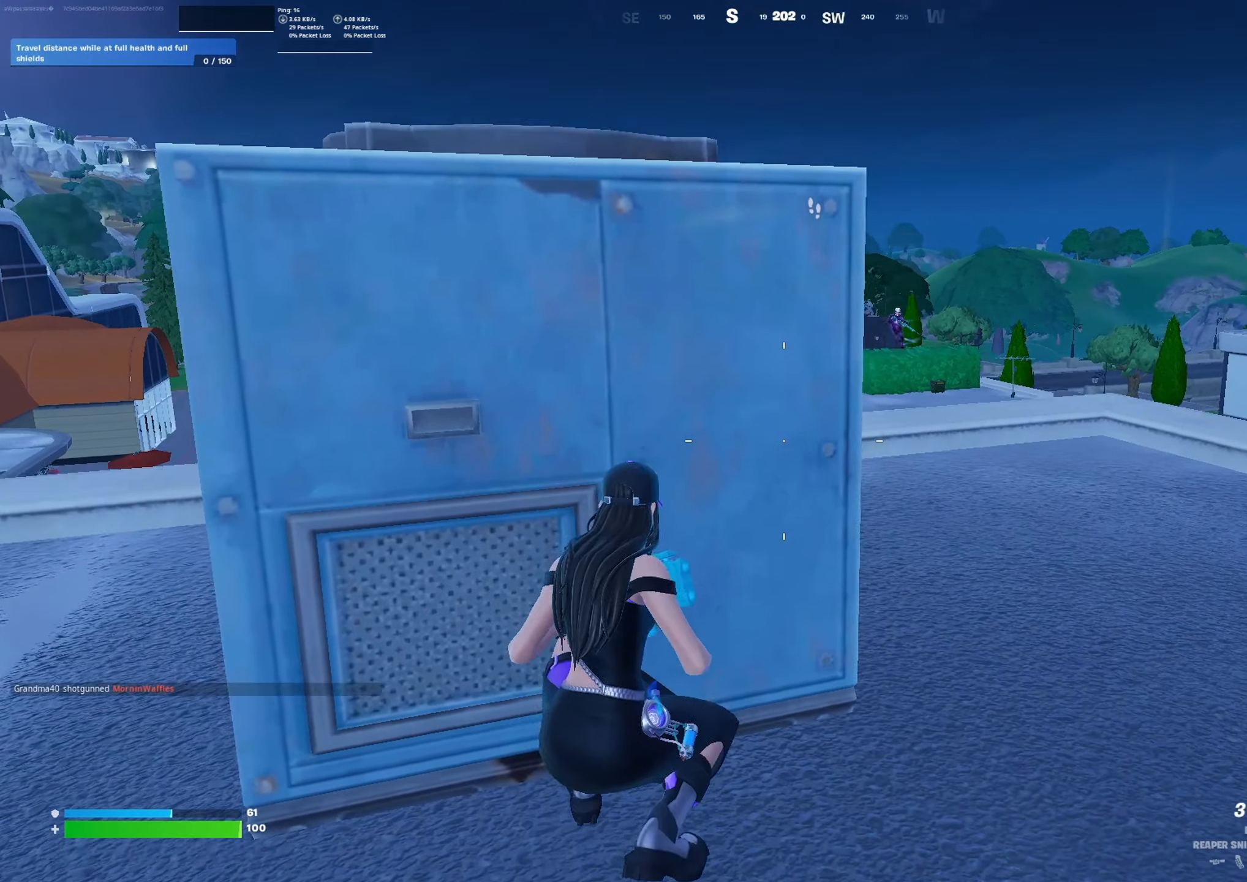
{"buttons": [], "left_stick": "left", "right_stick": "center", "events": [[66, "right_stick", "up"], [100, "left_stick", "right"], [267, "left_stick", "center"], [267, "right_stick", "center"], [467, "left_stick", "left"]]}
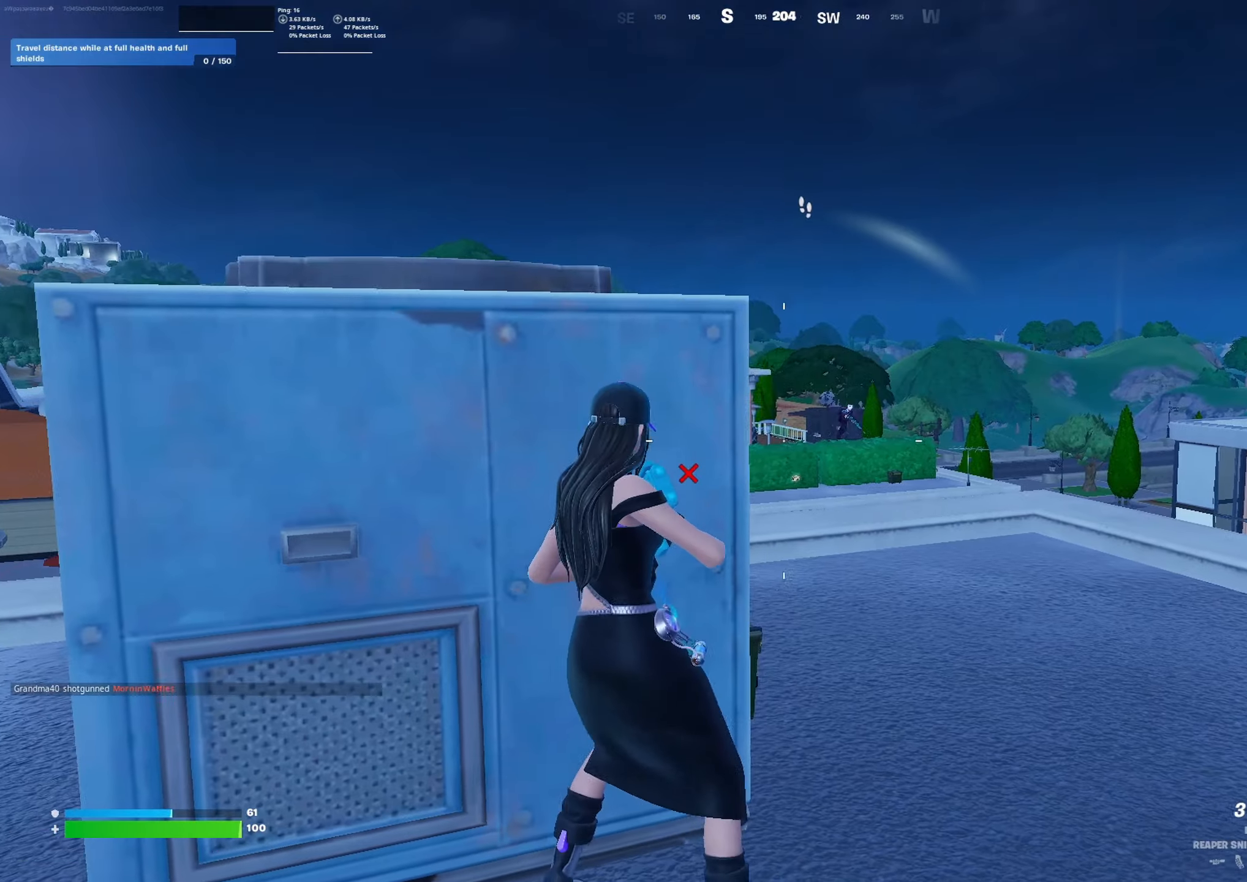
{"buttons": ["L2"], "left_stick": "right", "right_stick": "up-right", "events": [[67, "left_stick", "center"], [167, "left_stick", "right"], [300, "L2", "down"], [334, "right_stick", "up-right"]]}
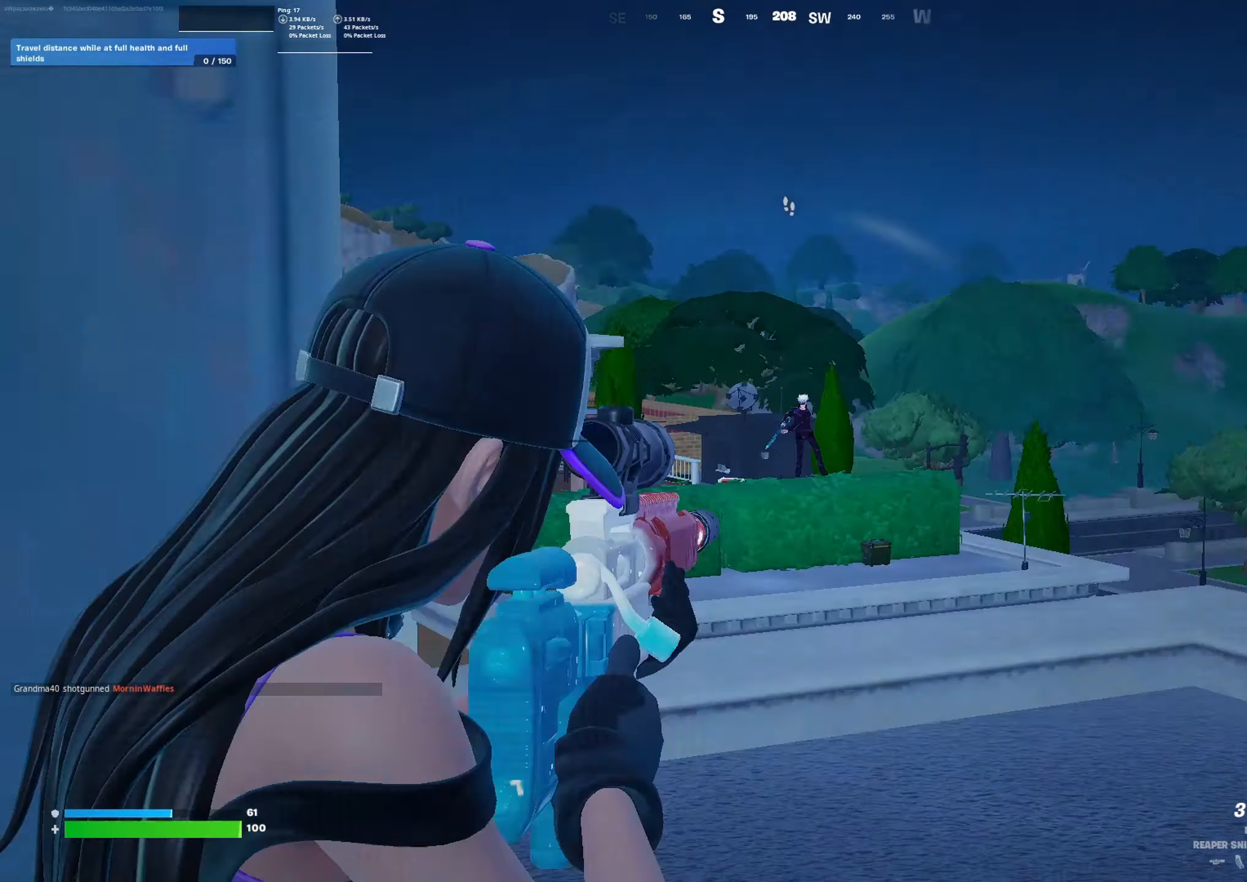
{"buttons": ["L2", "R2"], "left_stick": "down", "right_stick": "up", "events": [[100, "right_stick", "center"], [200, "left_stick", "up"], [234, "right_stick", "up"], [300, "left_stick", "left"], [334, "right_stick", "up-right"], [400, "left_stick", "down"], [467, "right_stick", "up"], [500, "R2", "down"]]}
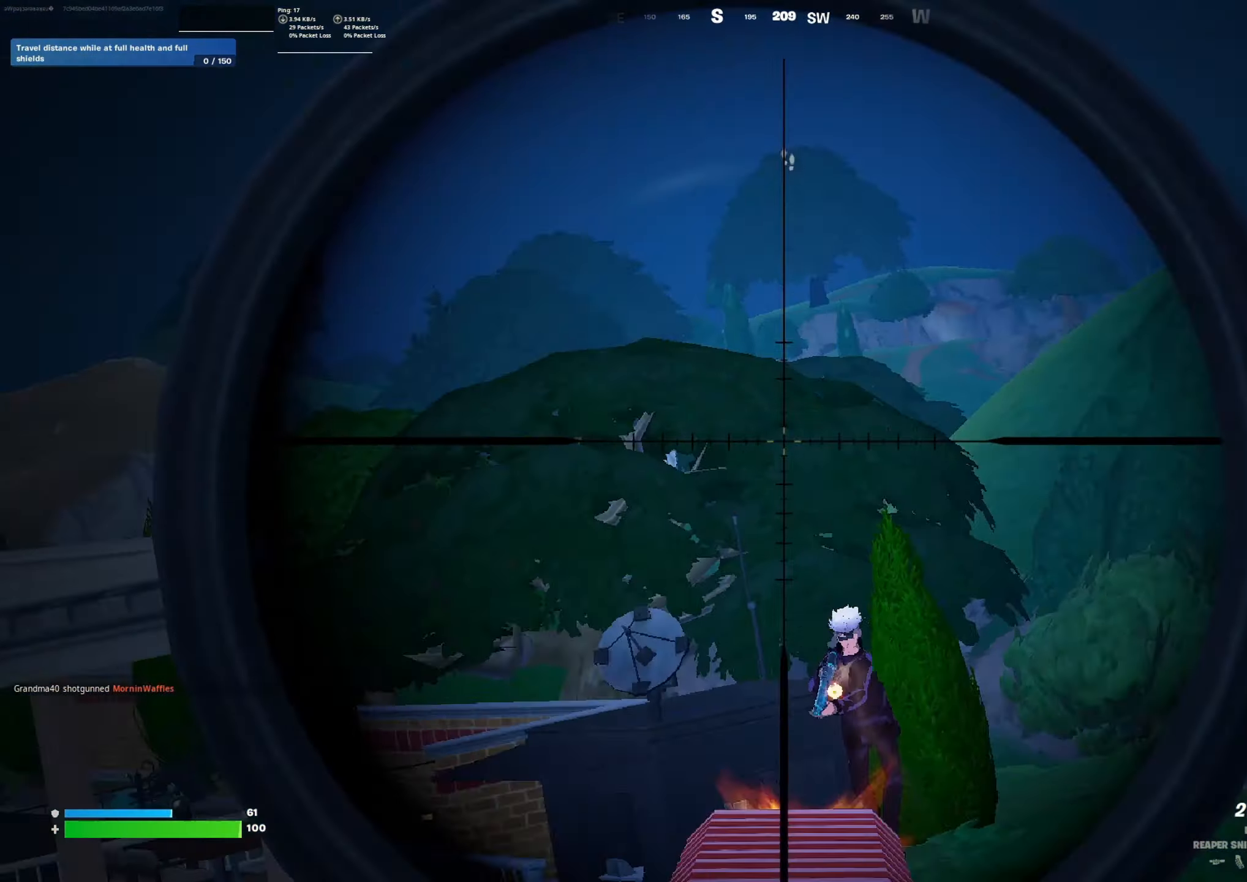
{"buttons": ["L1"], "left_stick": "up", "right_stick": "center", "events": [[67, "L2", "up"], [67, "right_stick", "center"], [100, "R2", "up"], [100, "left_stick", "down-left"], [167, "right_stick", "down"], [300, "L1", "down"], [334, "left_stick", "left"], [334, "right_stick", "center"], [367, "L1", "up"], [467, "L1", "down"], [467, "left_stick", "up"]]}
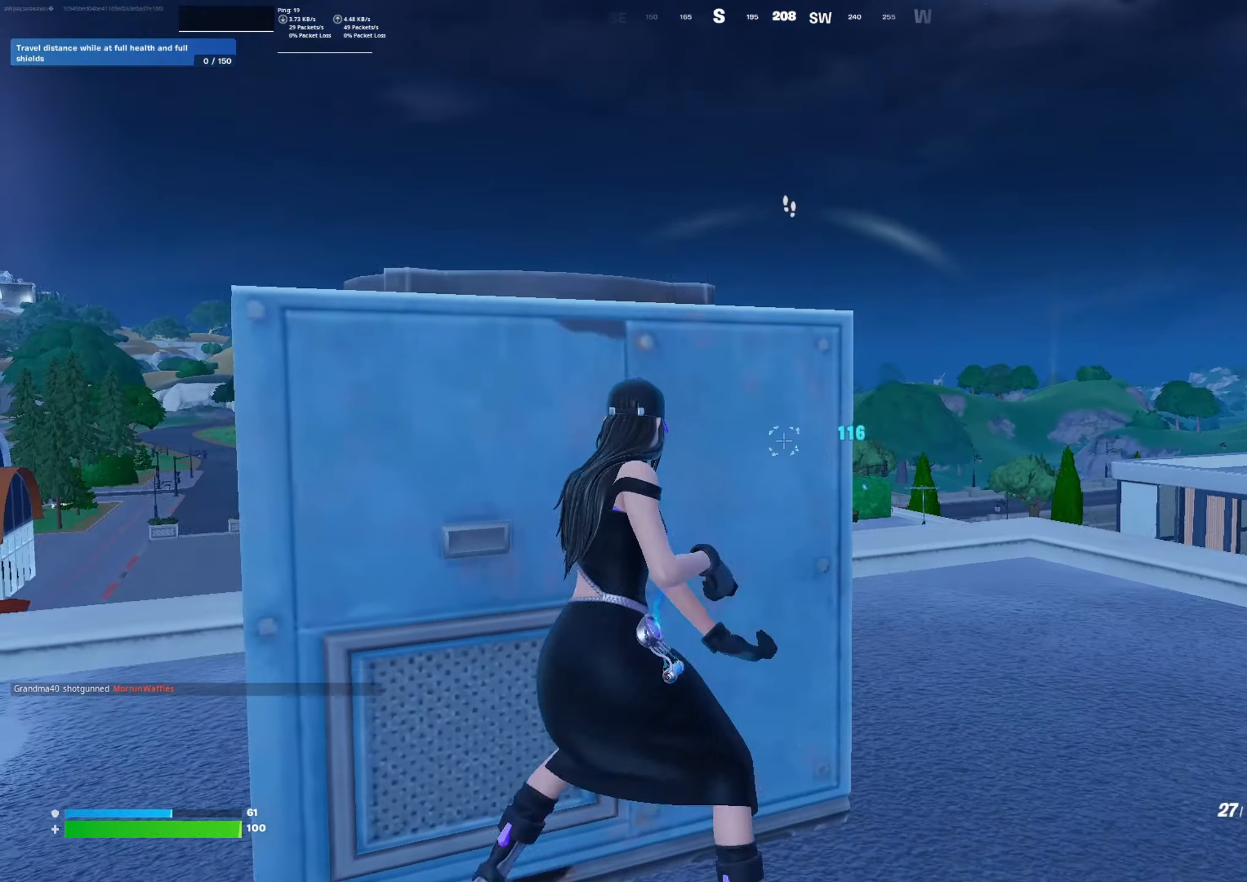
{"buttons": [], "left_stick": "up-right", "right_stick": "center", "events": [[67, "L1", "up"], [67, "left_stick", "right"], [100, "right_stick", "down"], [167, "right_stick", "center"], [400, "left_stick", "up-right"]]}
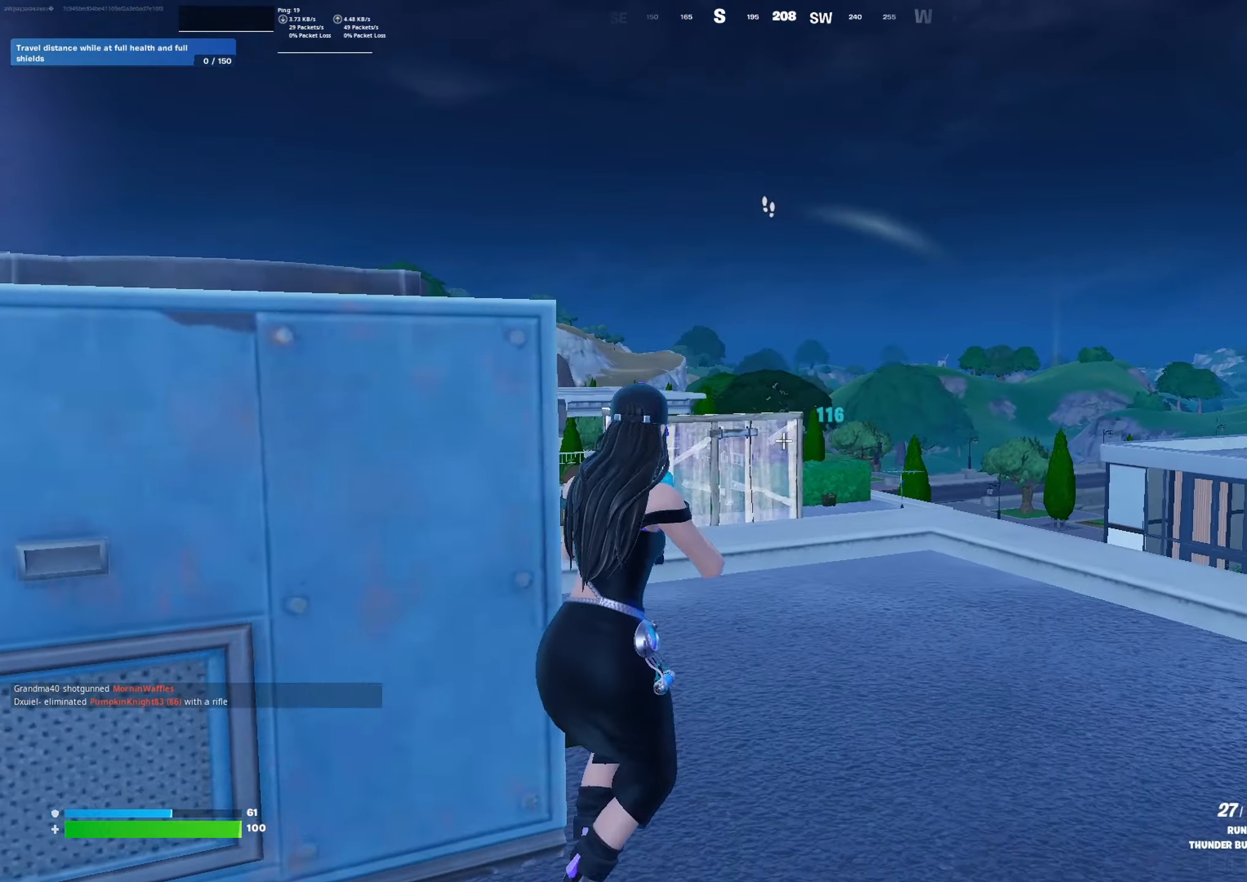
{"buttons": [], "left_stick": "down-left", "right_stick": "center", "events": [[167, "right_stick", "down-left"], [200, "left_stick", "down-right"], [300, "left_stick", "down-left"], [367, "right_stick", "center"]]}
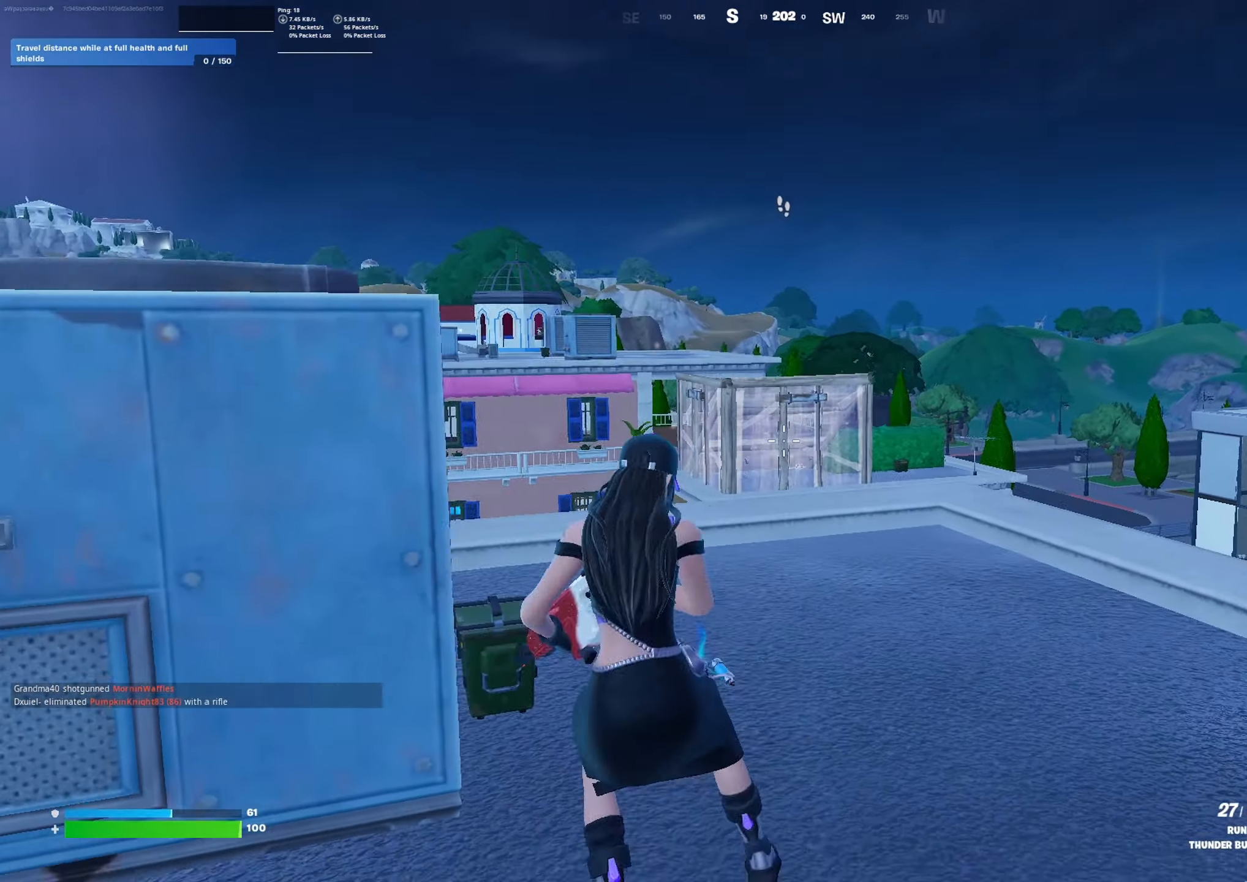
{"buttons": [], "left_stick": "up-right", "right_stick": "center", "events": [[100, "left_stick", "up-left"], [200, "left_stick", "up-right"], [400, "B", "down"], [500, "B", "up"]]}
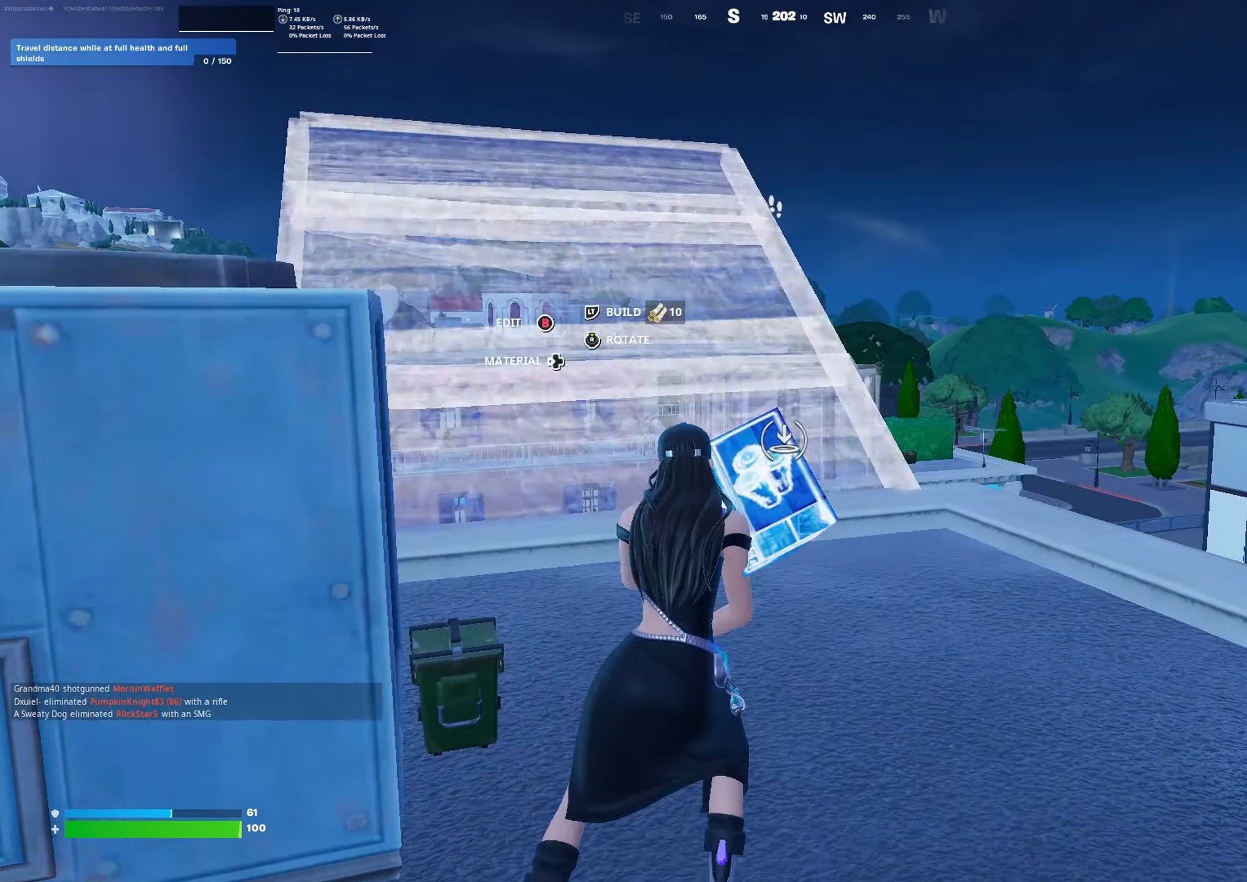
{"buttons": [], "left_stick": "up", "right_stick": "down-left", "events": [[34, "L2", "down"], [134, "B", "down"], [167, "L2", "up"], [234, "B", "up"], [400, "left_stick", "up"], [467, "right_stick", "down-left"]]}
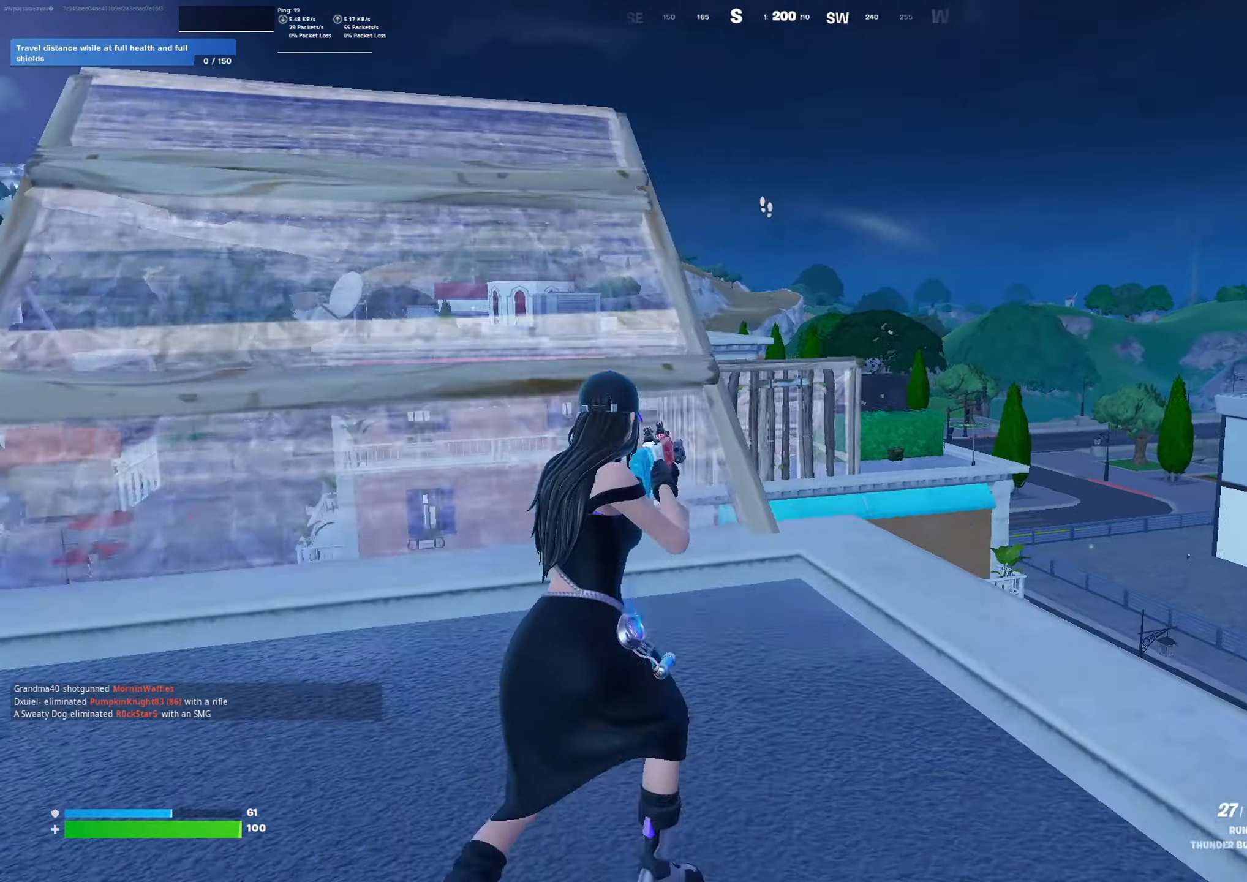
{"buttons": [], "left_stick": "down", "right_stick": "center", "events": [[134, "right_stick", "center"], [267, "left_stick", "down"], [300, "X", "down"], [334, "X", "up"]]}
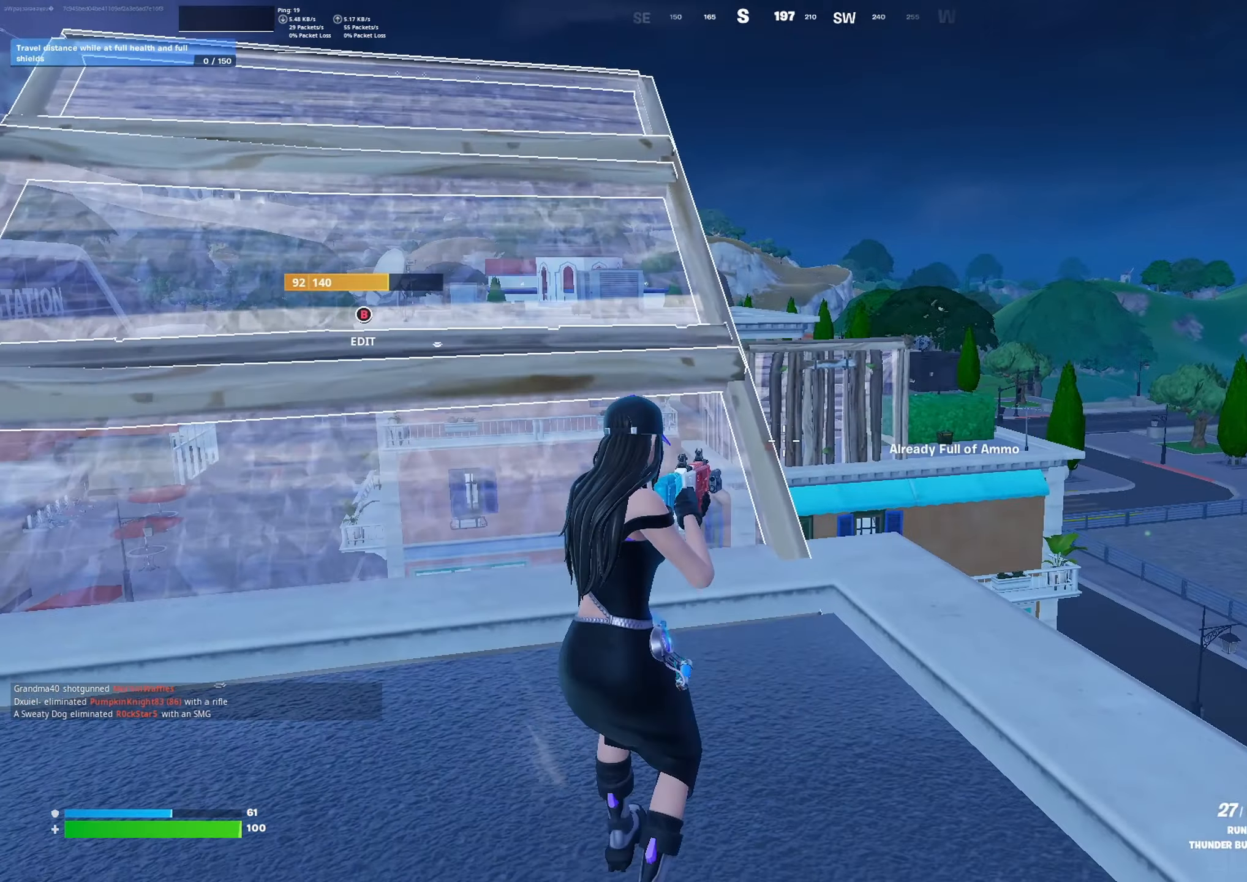
{"buttons": ["R1"], "left_stick": "down-left", "right_stick": "center", "events": [[34, "left_stick", "down-right"], [100, "R3", "down"], [200, "R3", "up"], [200, "right_stick", "left"], [267, "R3", "down"], [334, "left_stick", "down"], [367, "R3", "up"], [400, "right_stick", "center"], [467, "R1", "down"], [467, "left_stick", "down-left"]]}
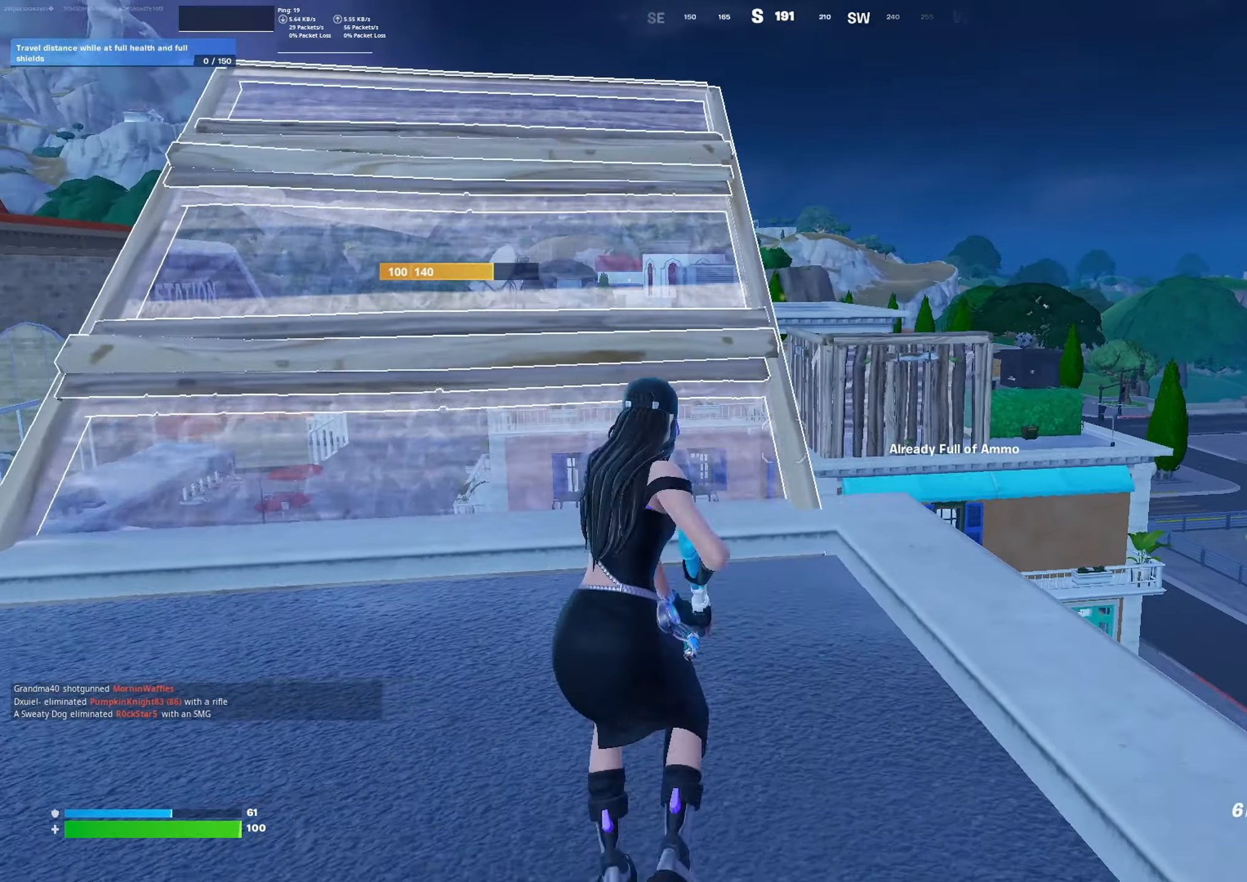
{"buttons": [], "left_stick": "down-right", "right_stick": "center", "events": [[67, "R1", "up"], [67, "left_stick", "left"], [134, "R1", "down"], [167, "right_stick", "down"], [234, "R1", "up"], [267, "right_stick", "center"], [400, "left_stick", "down"], [467, "left_stick", "down-right"]]}
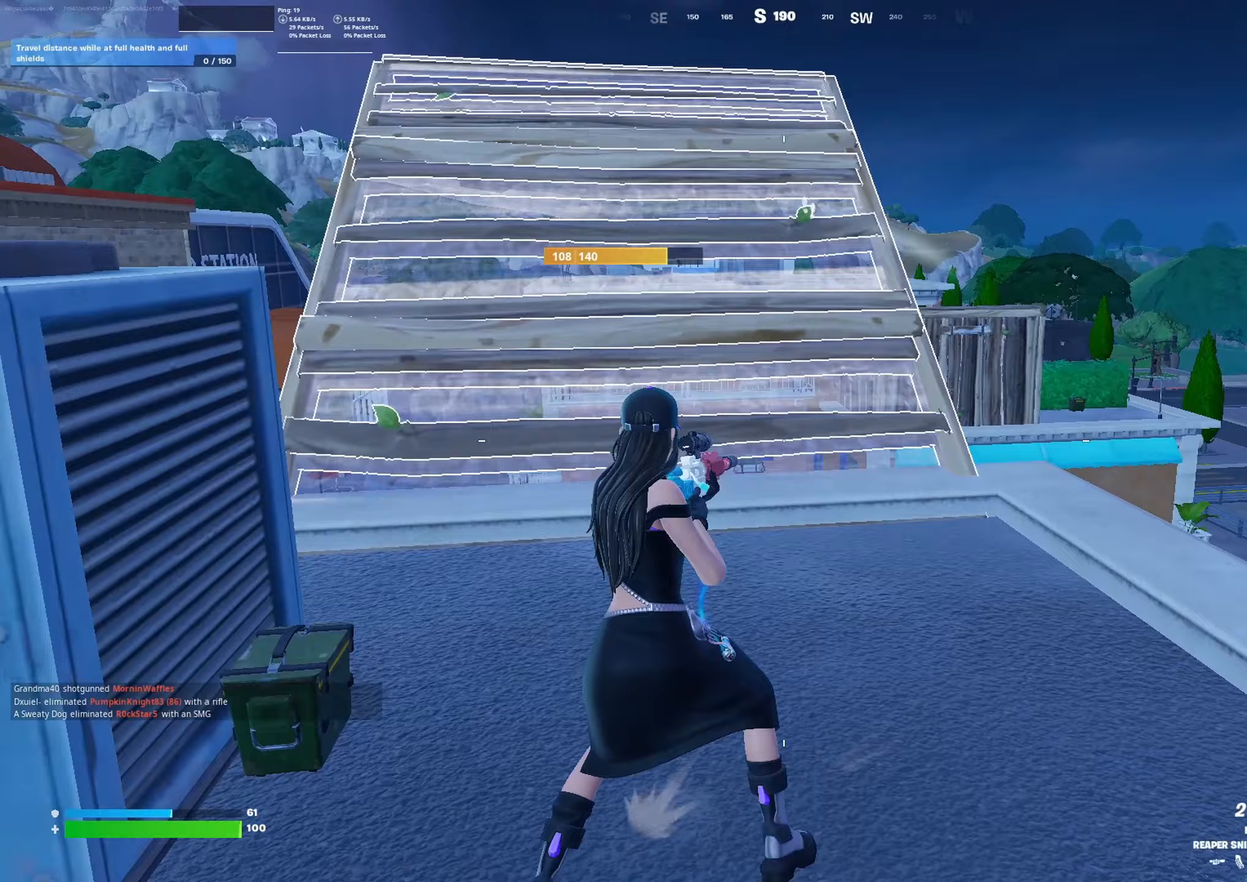
{"buttons": ["R3"], "left_stick": "right", "right_stick": "center", "events": [[67, "X", "down"], [133, "X", "up"], [133, "left_stick", "up-right"], [200, "left_stick", "up"], [333, "R3", "down"], [367, "left_stick", "up-right"], [467, "left_stick", "right"]]}
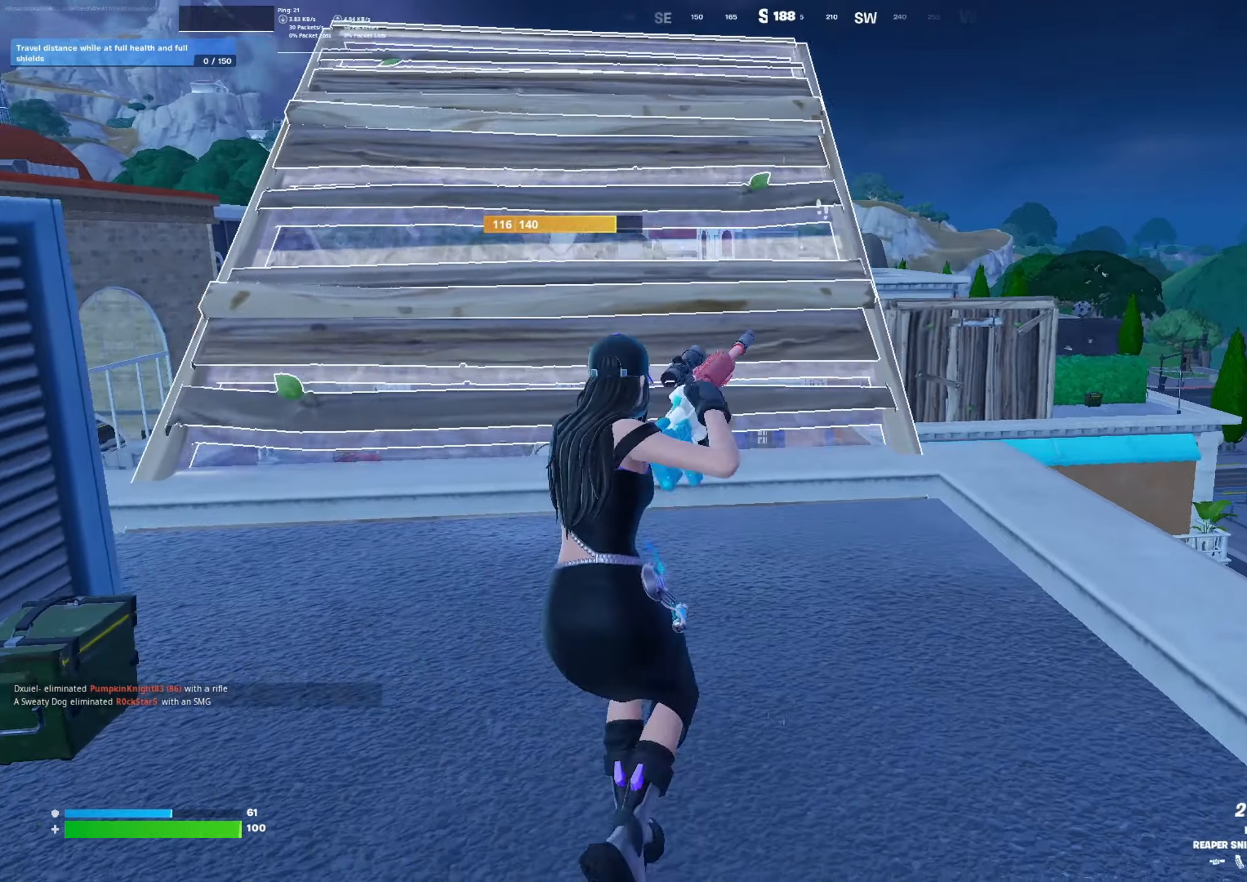
{"buttons": [], "left_stick": "left", "right_stick": "center", "events": [[67, "left_stick", "down-right"], [67, "right_stick", "left"], [100, "R3", "up"], [167, "right_stick", "center"], [200, "left_stick", "down-left"], [367, "left_stick", "left"]]}
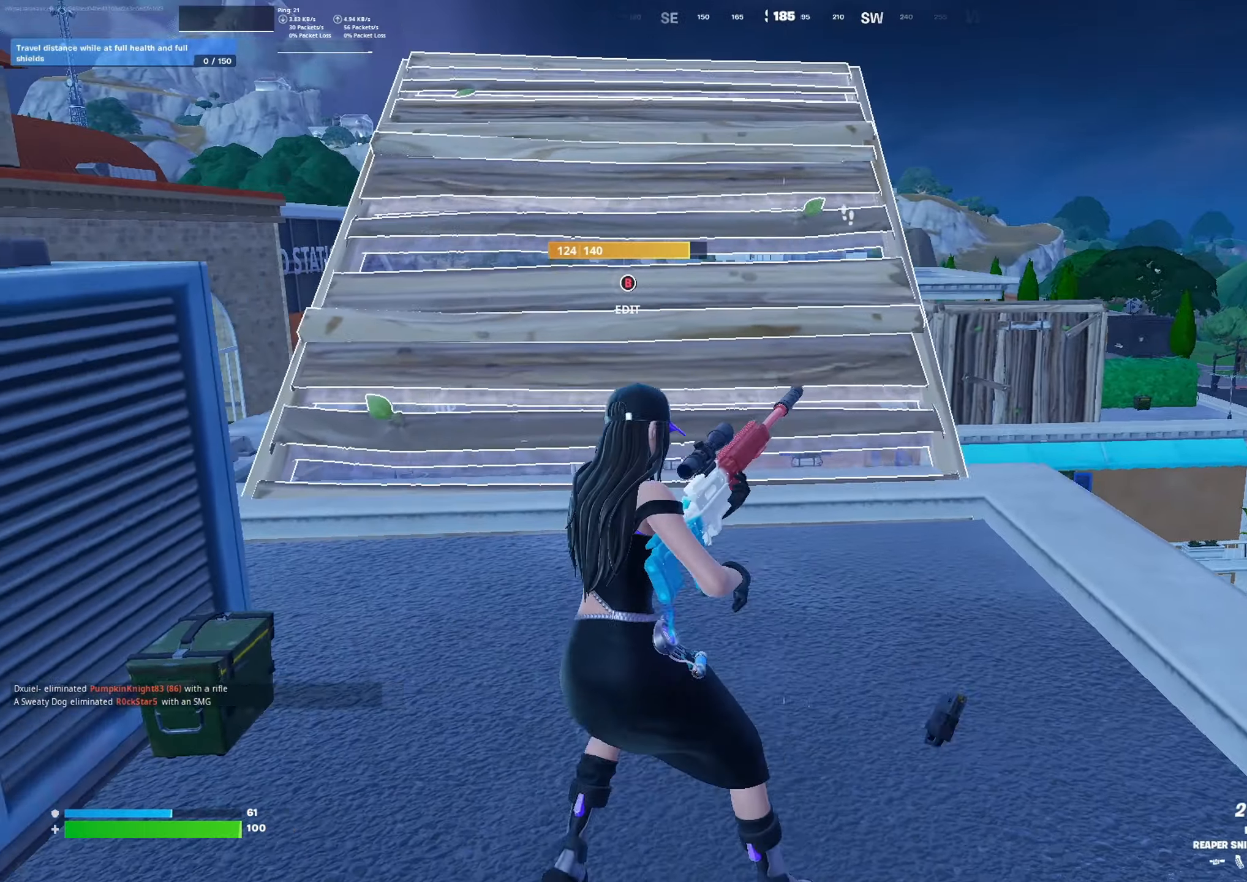
{"buttons": [], "left_stick": "down-right", "right_stick": "center", "events": [[133, "right_stick", "right"], [233, "right_stick", "center"], [333, "left_stick", "down"], [400, "left_stick", "down-right"]]}
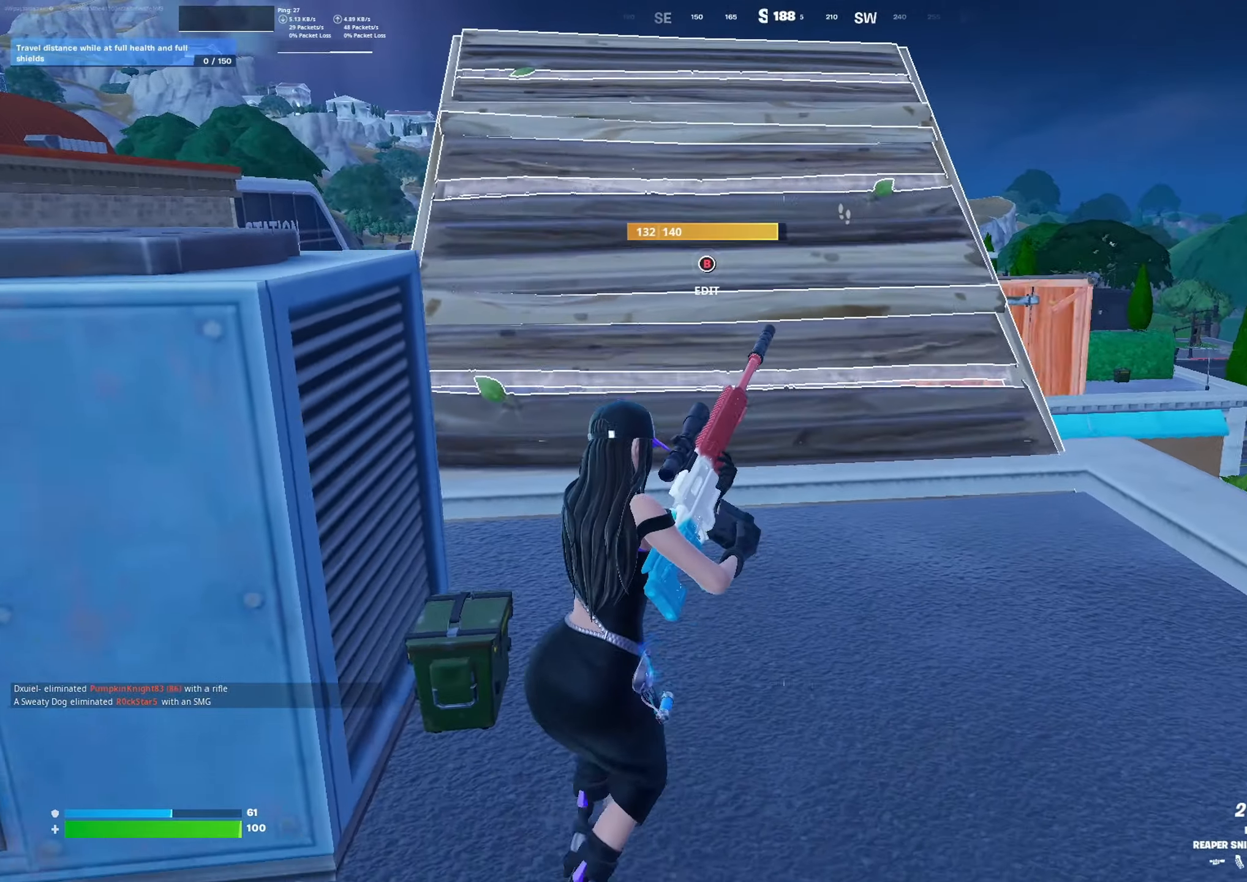
{"buttons": [], "left_stick": "right", "right_stick": "center", "events": [[67, "left_stick", "up-right"], [200, "left_stick", "up"], [367, "R3", "down"], [433, "left_stick", "right"], [467, "R3", "up"]]}
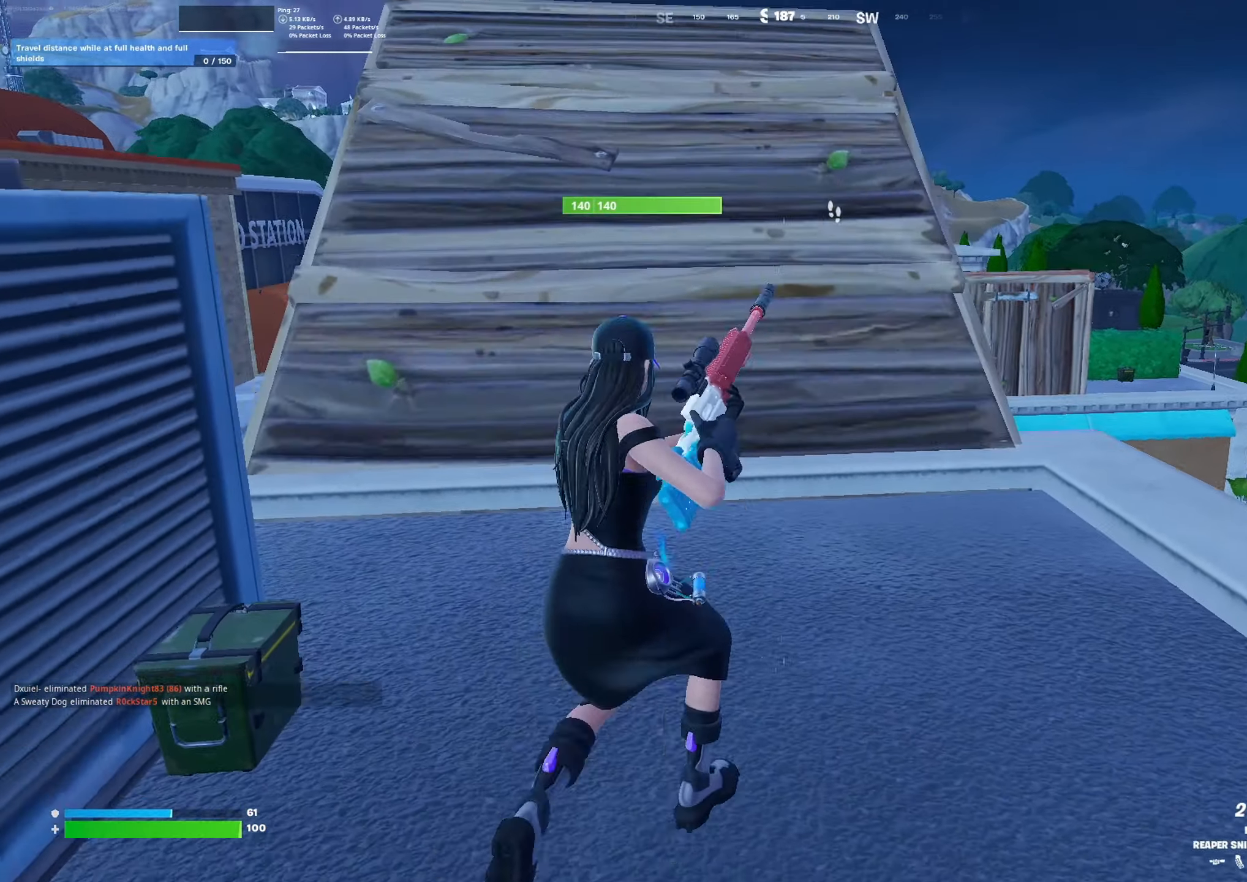
{"buttons": [], "left_stick": "up", "right_stick": "center", "events": [[33, "left_stick", "center"], [100, "R3", "down"], [100, "left_stick", "left"], [200, "R3", "up"], [233, "left_stick", "up-left"], [333, "left_stick", "up"]]}
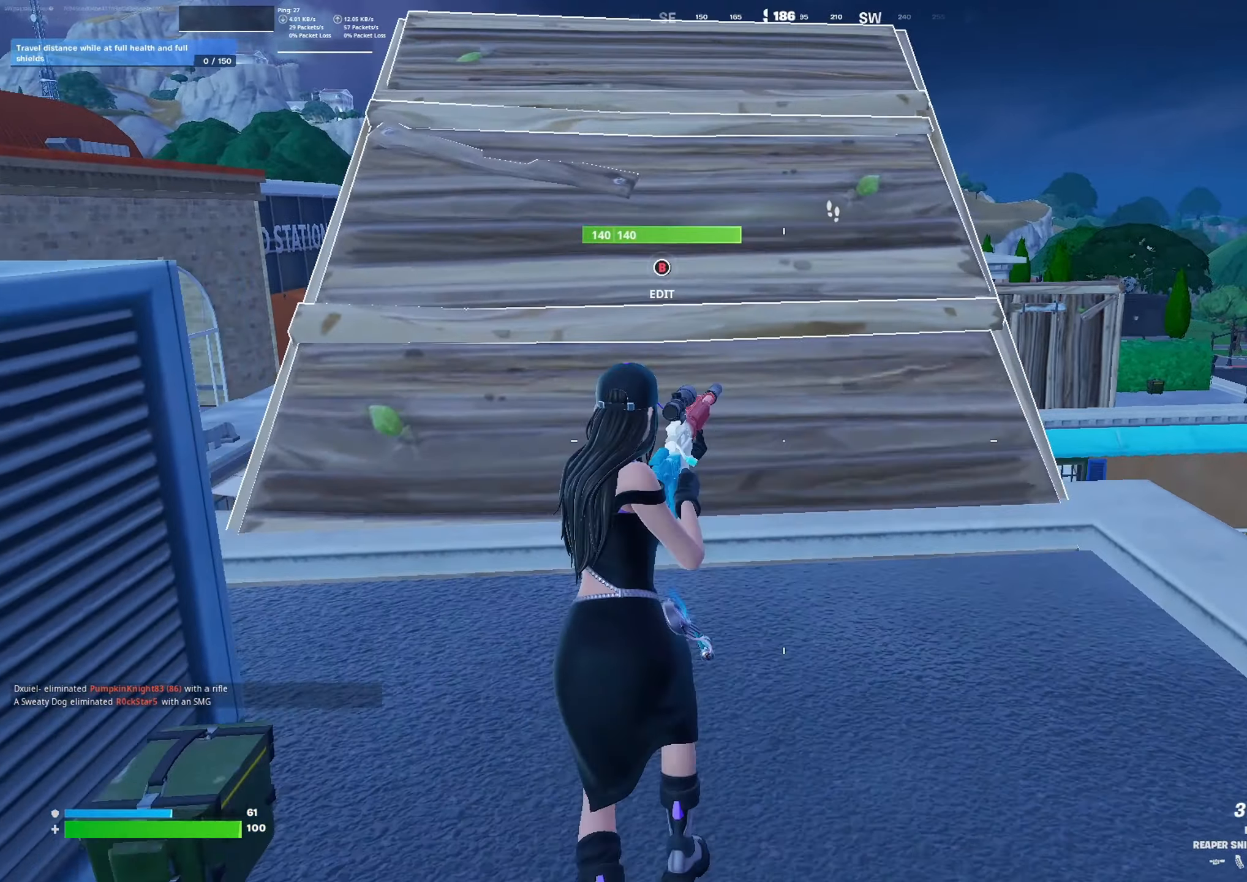
{"buttons": ["R1"], "left_stick": "up", "right_stick": "center", "events": [[500, "R1", "down"]]}
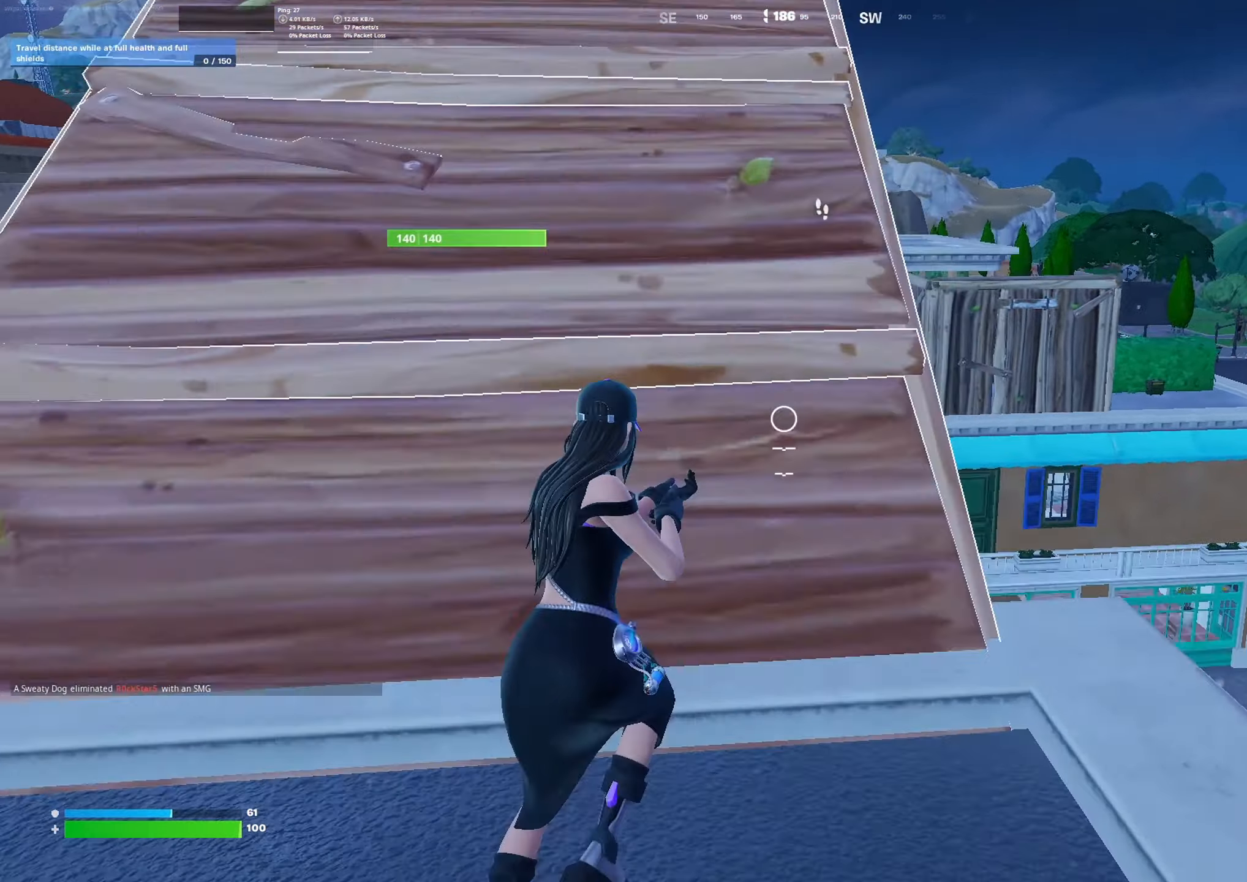
{"buttons": [], "left_stick": "up", "right_stick": "up-right", "events": [[100, "R1", "up"], [167, "right_stick", "down-right"], [233, "right_stick", "right"], [367, "right_stick", "center"], [467, "right_stick", "up-right"]]}
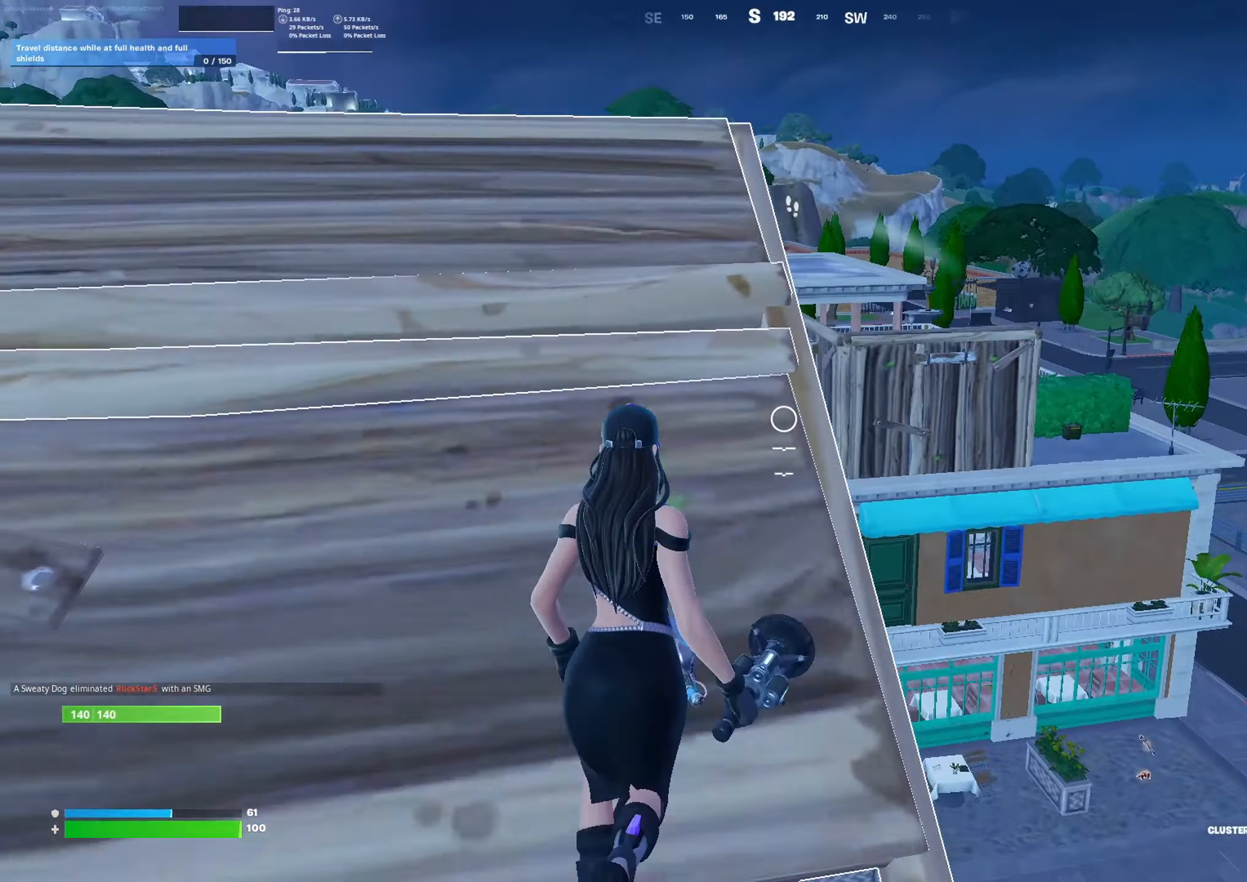
{"buttons": ["R2"], "left_stick": "up-right", "right_stick": "center", "events": [[133, "R2", "down"], [267, "left_stick", "left"], [333, "left_stick", "down"], [400, "right_stick", "center"], [433, "left_stick", "right"], [500, "left_stick", "up-right"]]}
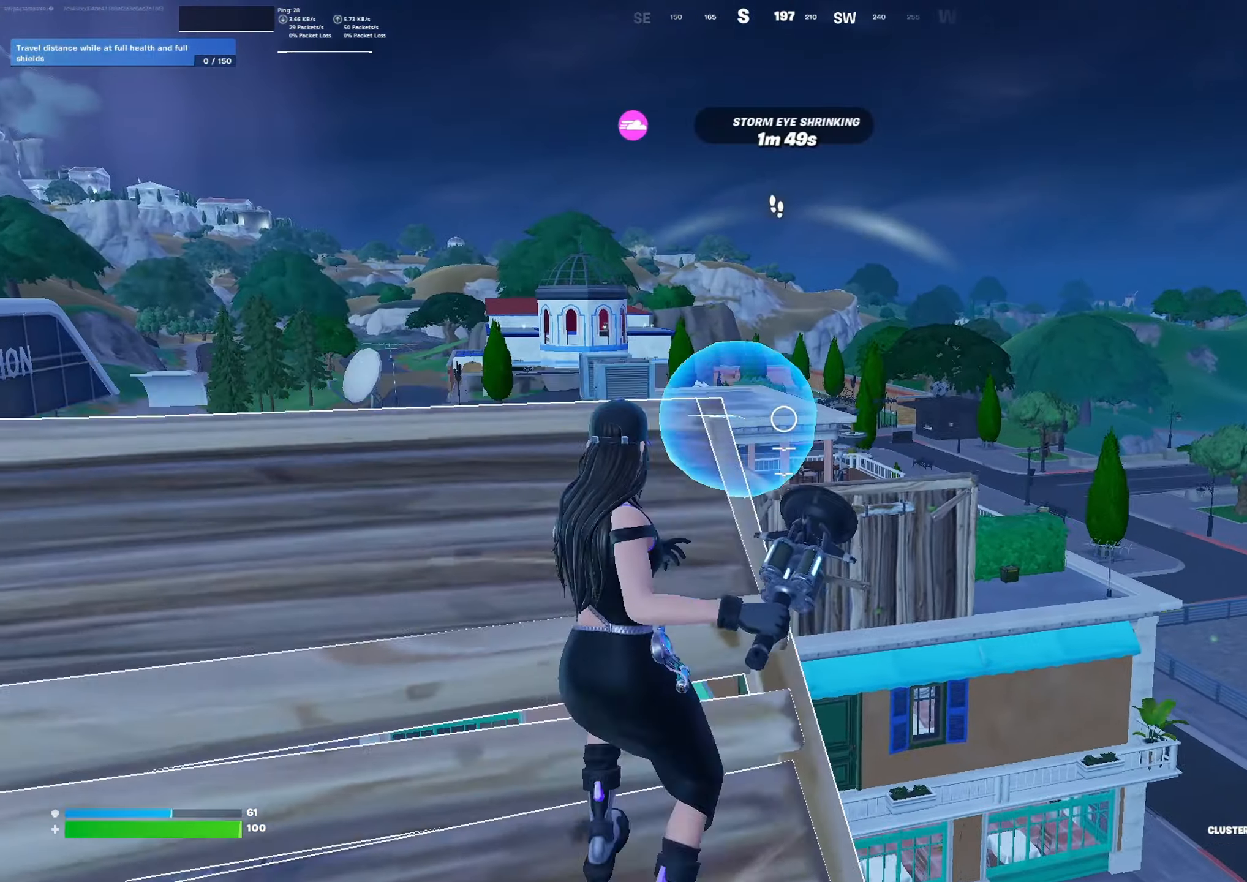
{"buttons": [], "left_stick": "down", "right_stick": "center", "events": [[33, "A", "down"], [133, "A", "up"], [233, "left_stick", "down-left"], [333, "R2", "up"], [467, "left_stick", "down"]]}
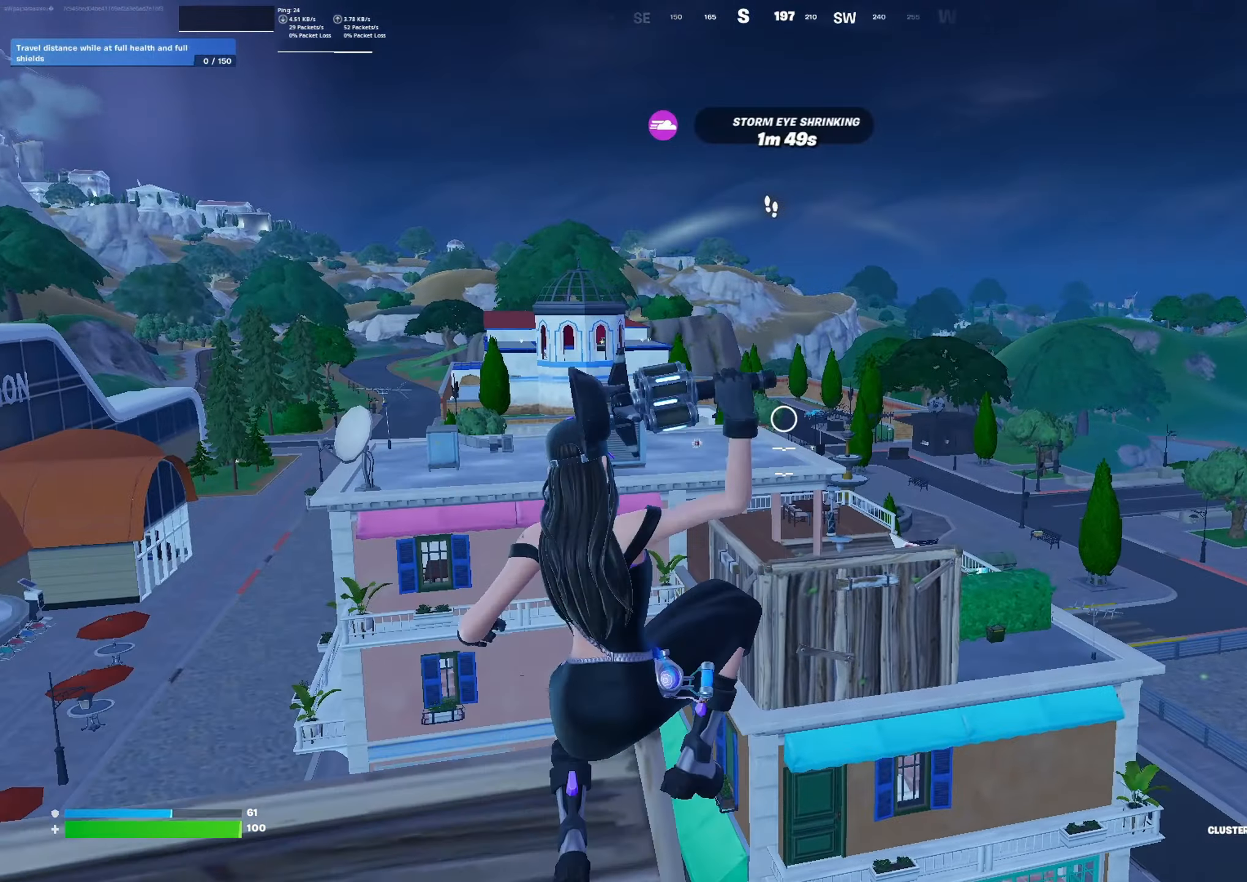
{"buttons": ["A"], "left_stick": "down", "right_stick": "center", "events": [[233, "left_stick", "center"], [433, "left_stick", "down"], [500, "A", "down"]]}
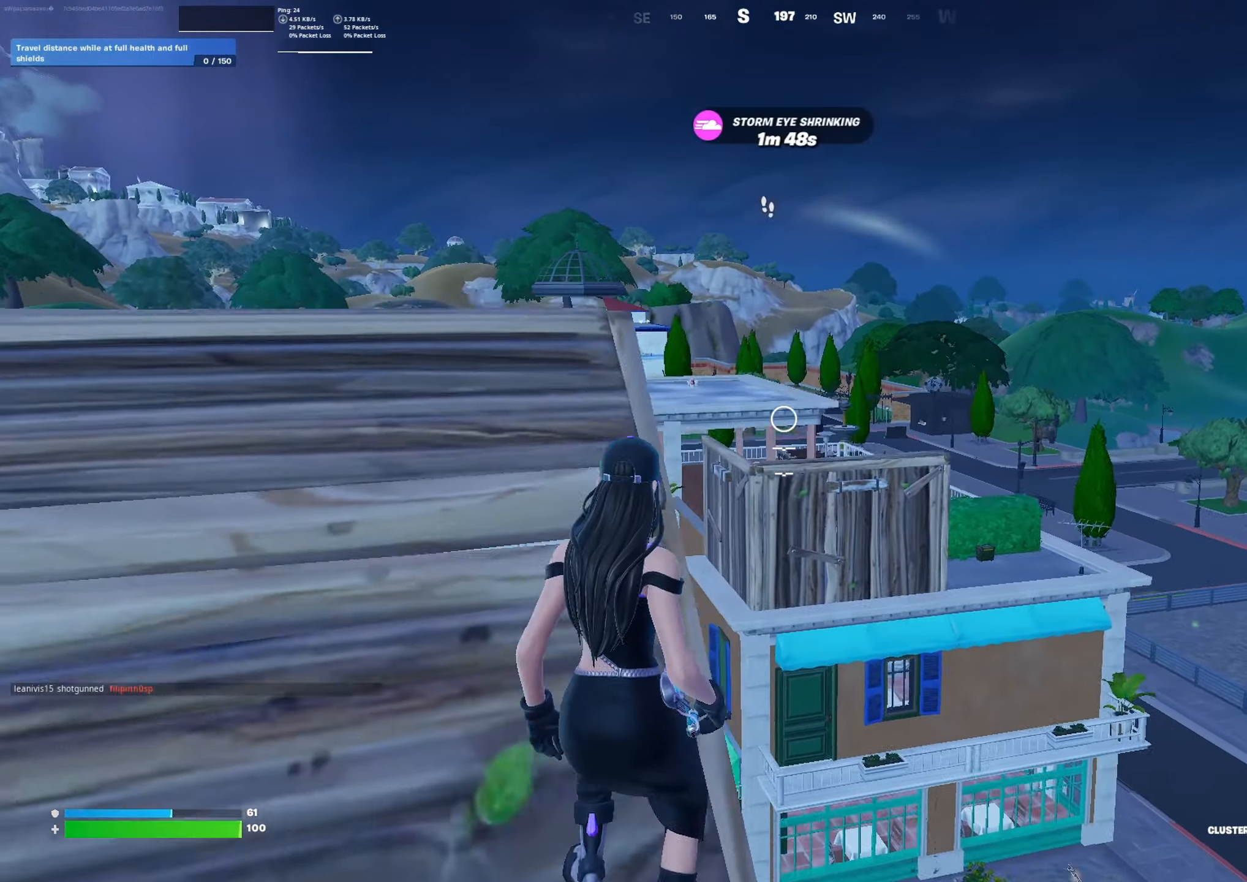
{"buttons": [], "left_stick": "up-right", "right_stick": "center", "events": [[67, "left_stick", "up"], [133, "A", "up"], [233, "R2", "down"], [300, "left_stick", "left"], [333, "R2", "up"], [466, "left_stick", "up-right"]]}